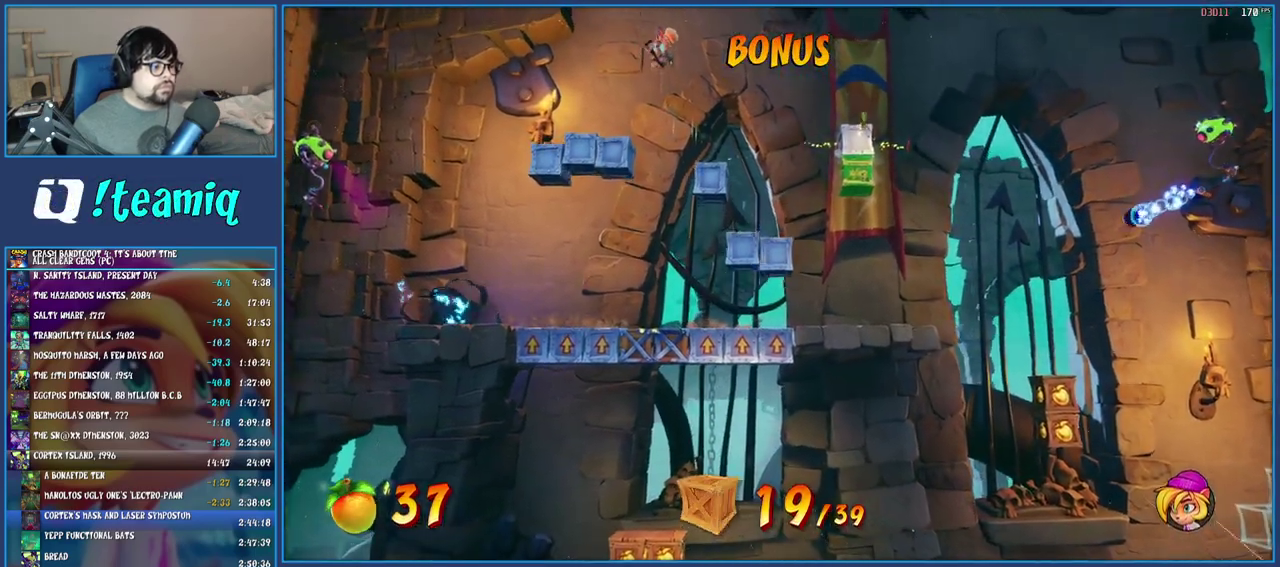
Gameplay with a controller (PlayStation layout); each line is a JSON object with the inputs held at the frame after it. "events" lists button and stick changes between this image and that frame as [ms after this image, input, new state], when the widget could be followed in between. Not read: L3 R3.
{"buttons": [], "left_stick": "center", "right_stick": "center", "events": []}
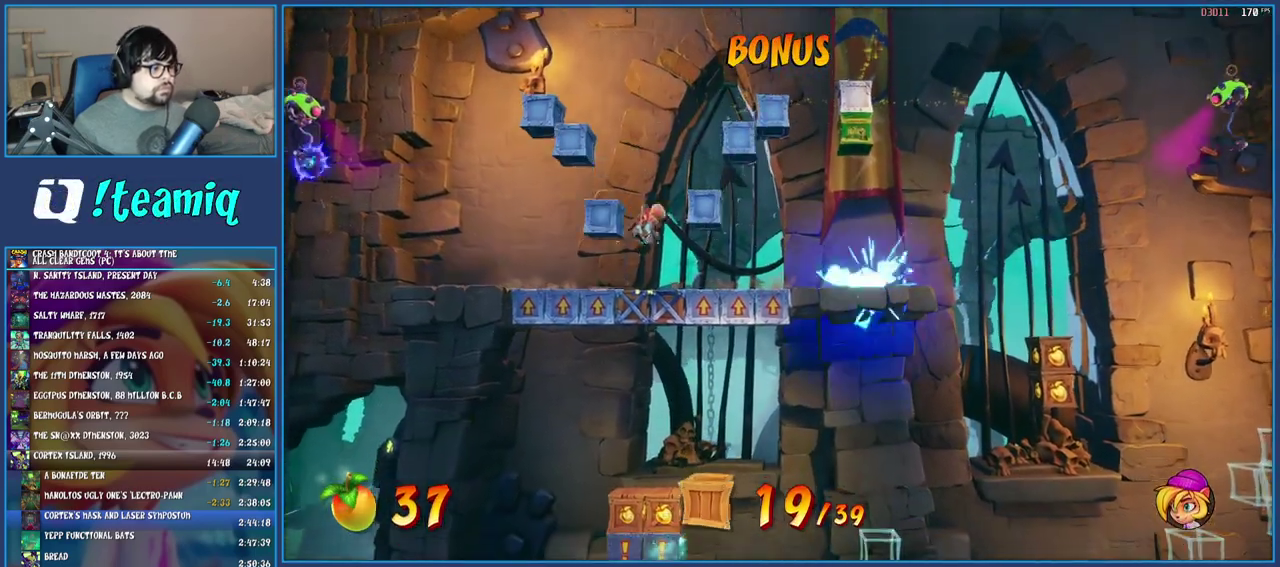
{"buttons": [], "left_stick": "center", "right_stick": "center", "events": []}
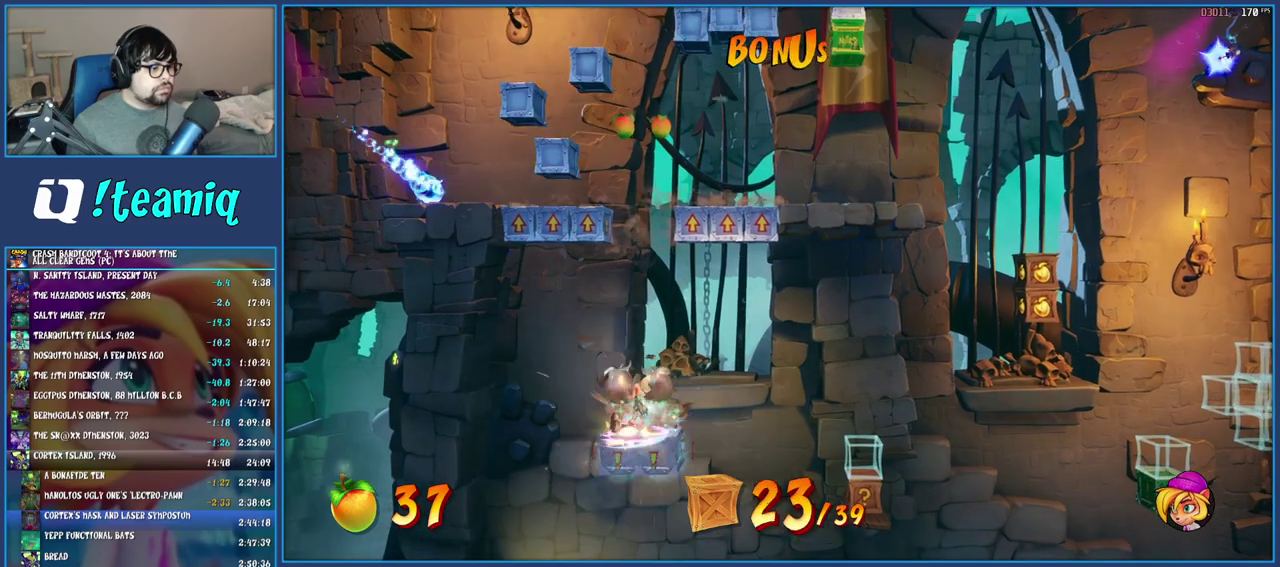
{"buttons": [], "left_stick": "center", "right_stick": "center", "events": []}
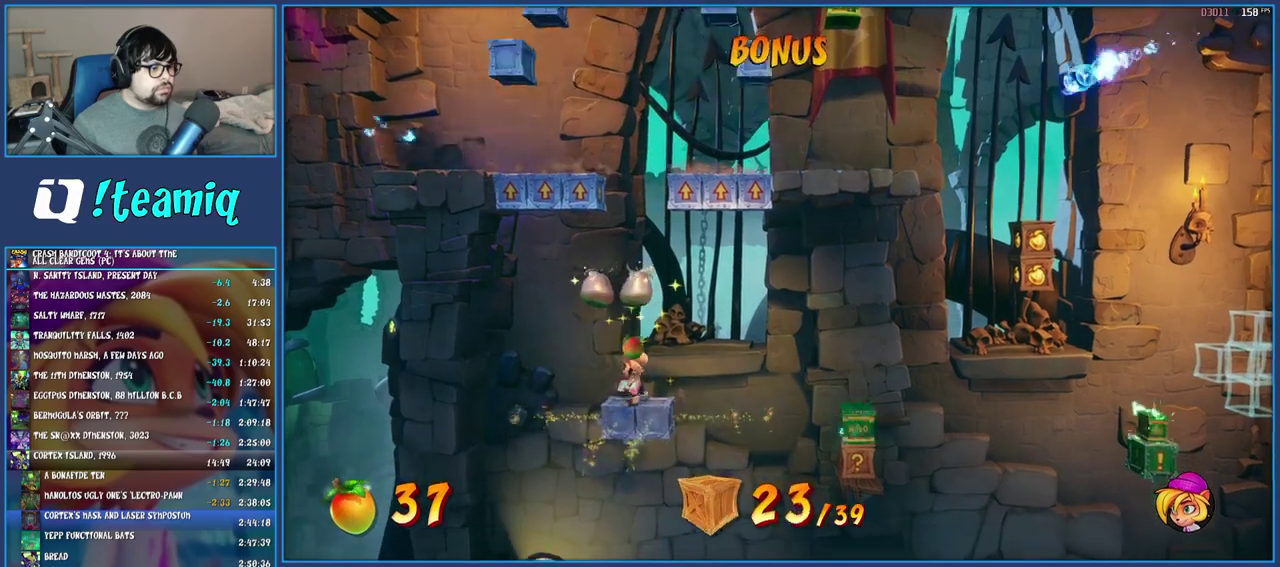
{"buttons": [], "left_stick": "right", "right_stick": "center", "events": [[300, "left_stick", "right"]]}
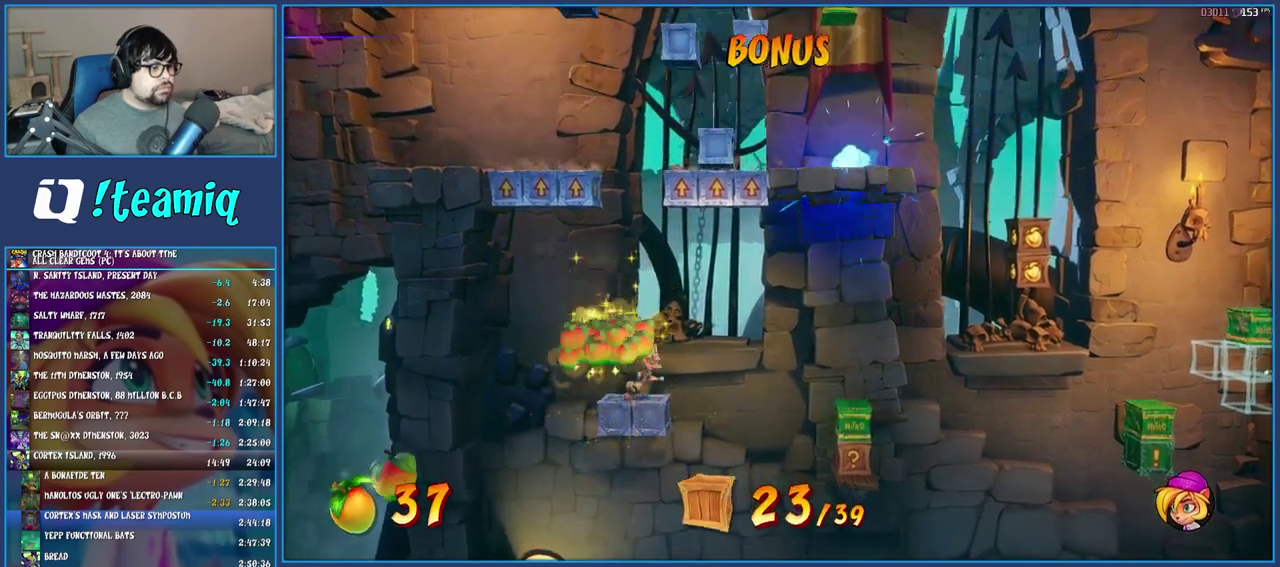
{"buttons": ["CROSS", "TRIANGLE"], "left_stick": "right", "right_stick": "center", "events": [[67, "CROSS", "down"], [450, "TRIANGLE", "down"]]}
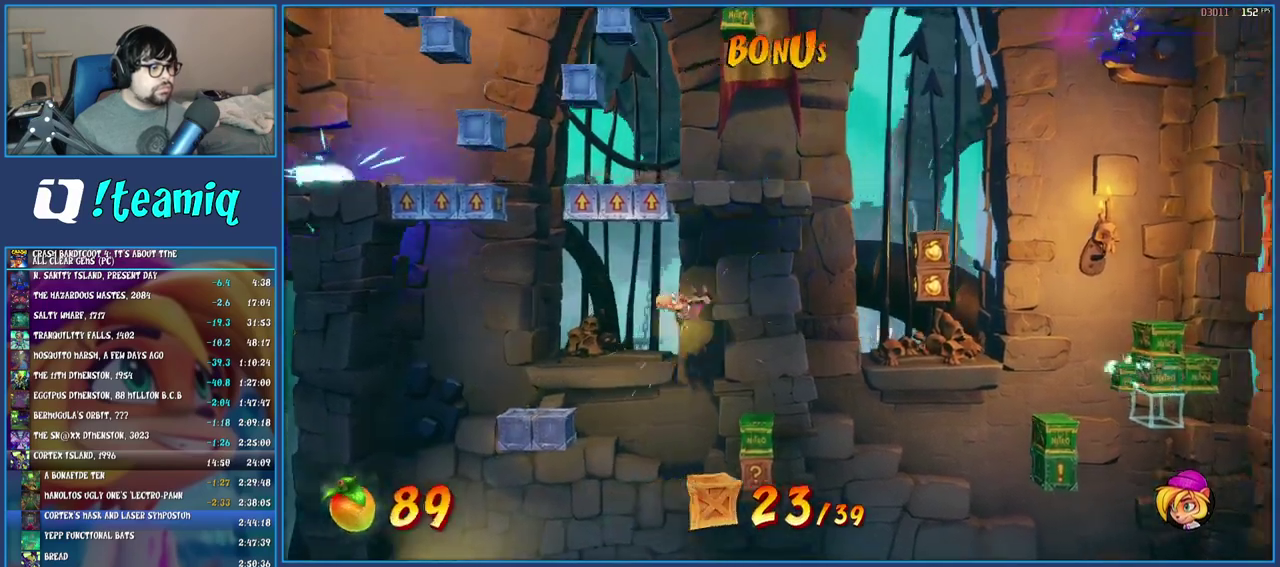
{"buttons": [], "left_stick": "right", "right_stick": "center", "events": [[67, "TRIANGLE", "up"], [100, "left_stick", "center"], [183, "left_stick", "right"], [450, "CROSS", "up"]]}
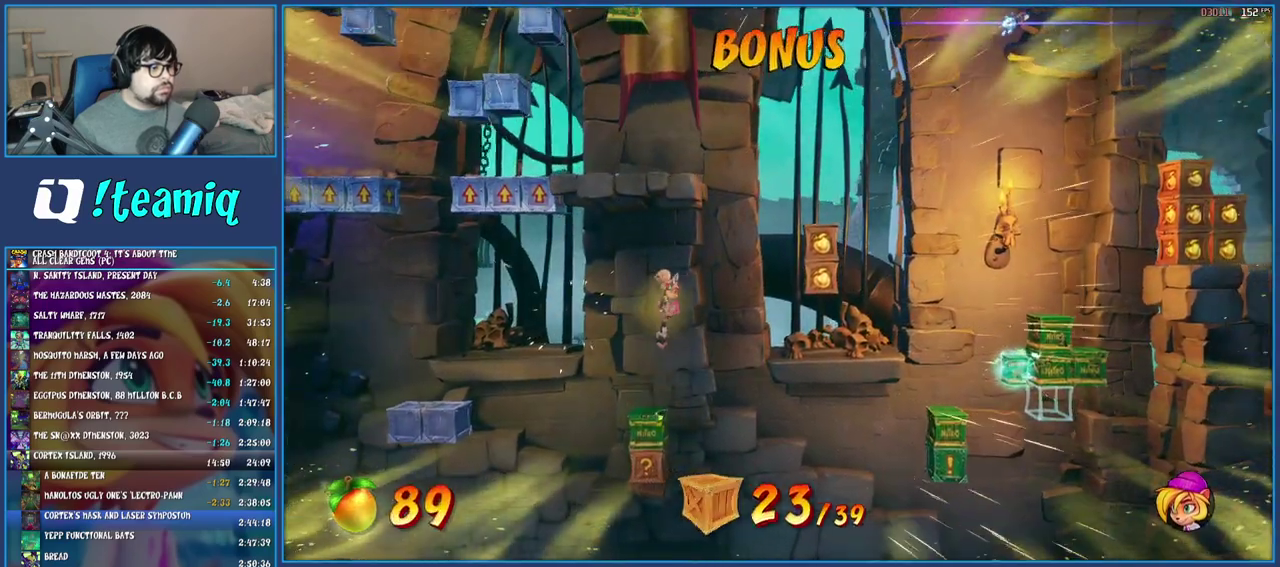
{"buttons": ["CROSS"], "left_stick": "right", "right_stick": "center", "events": [[267, "SQUARE", "down"], [383, "SQUARE", "up"], [467, "CROSS", "down"]]}
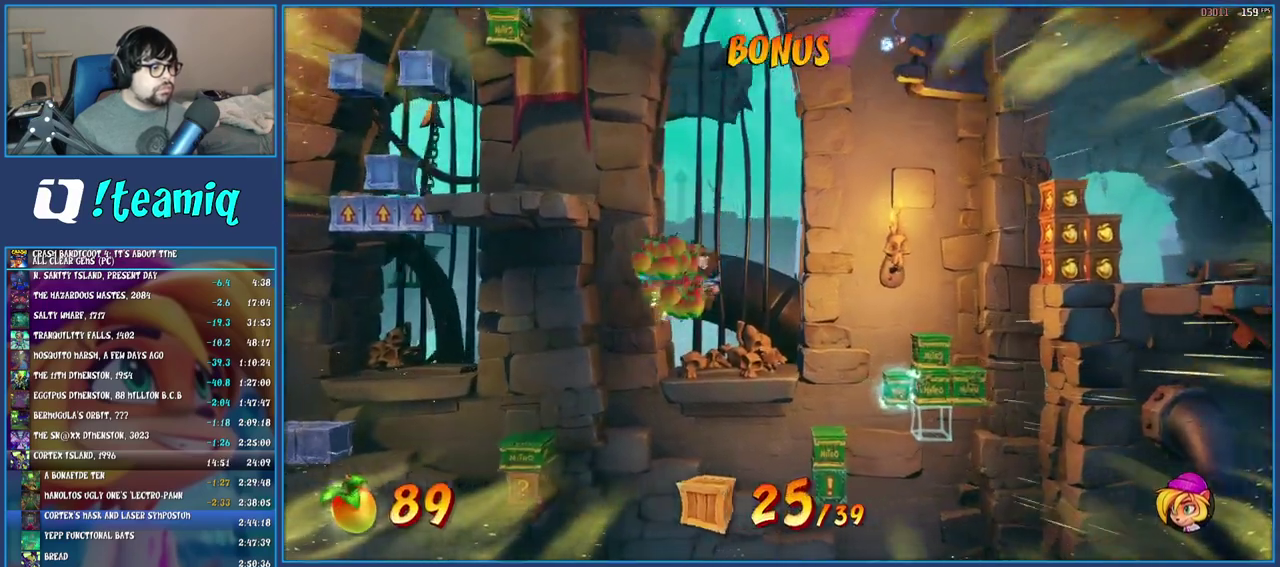
{"buttons": [], "left_stick": "right", "right_stick": "center", "events": [[500, "CROSS", "up"]]}
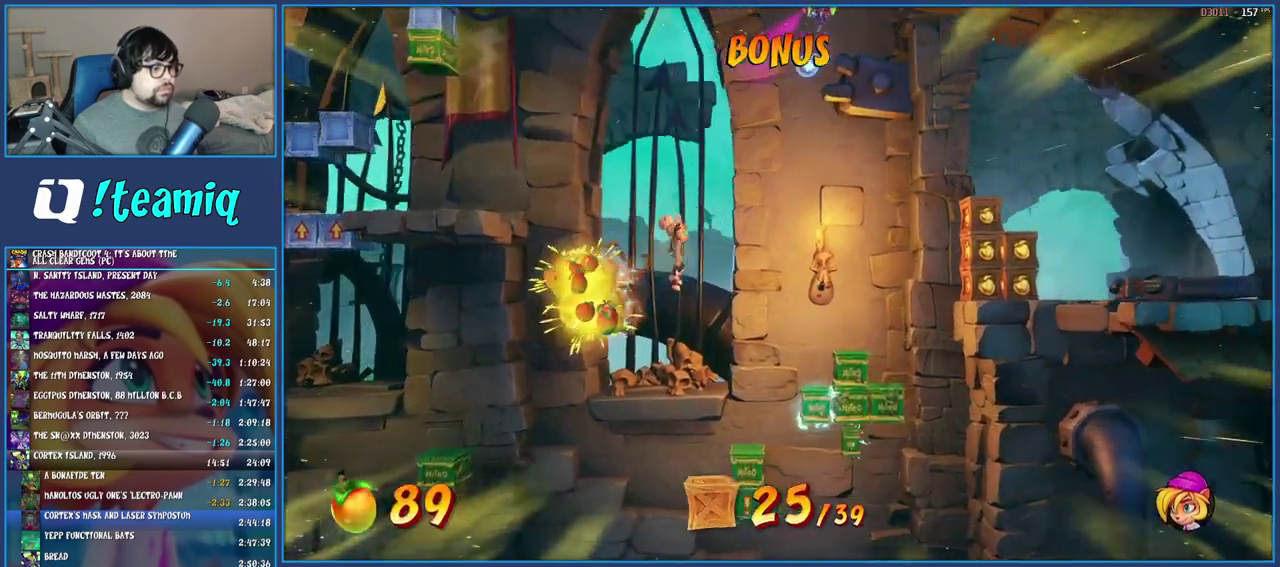
{"buttons": [], "left_stick": "right", "right_stick": "center", "events": [[133, "left_stick", "center"], [317, "left_stick", "right"]]}
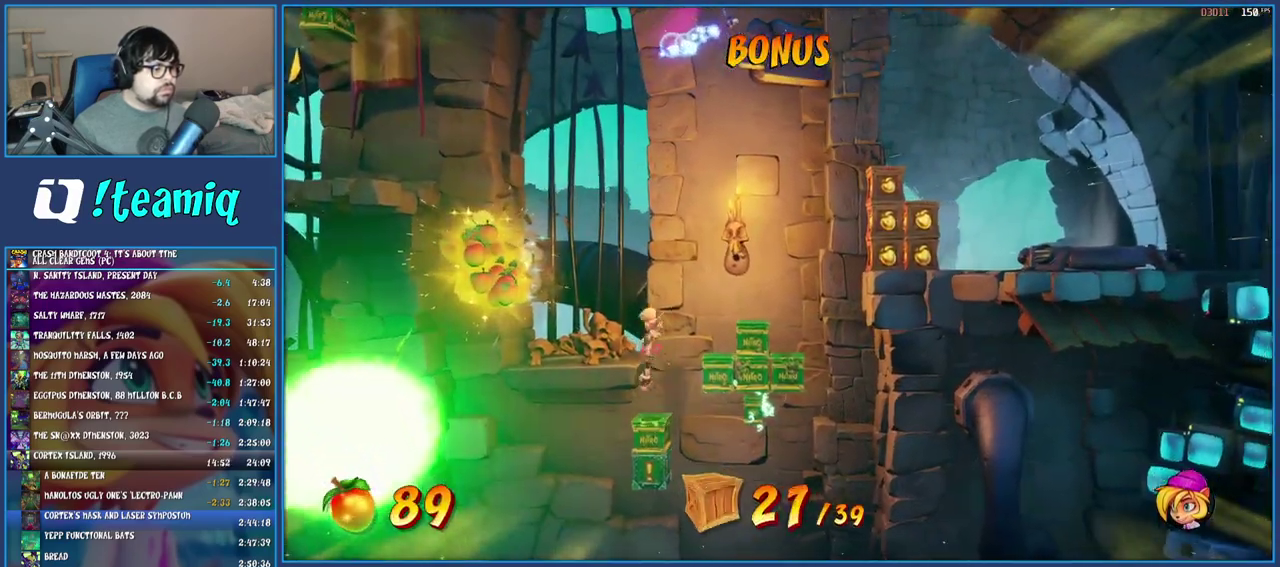
{"buttons": [], "left_stick": "right", "right_stick": "center", "events": []}
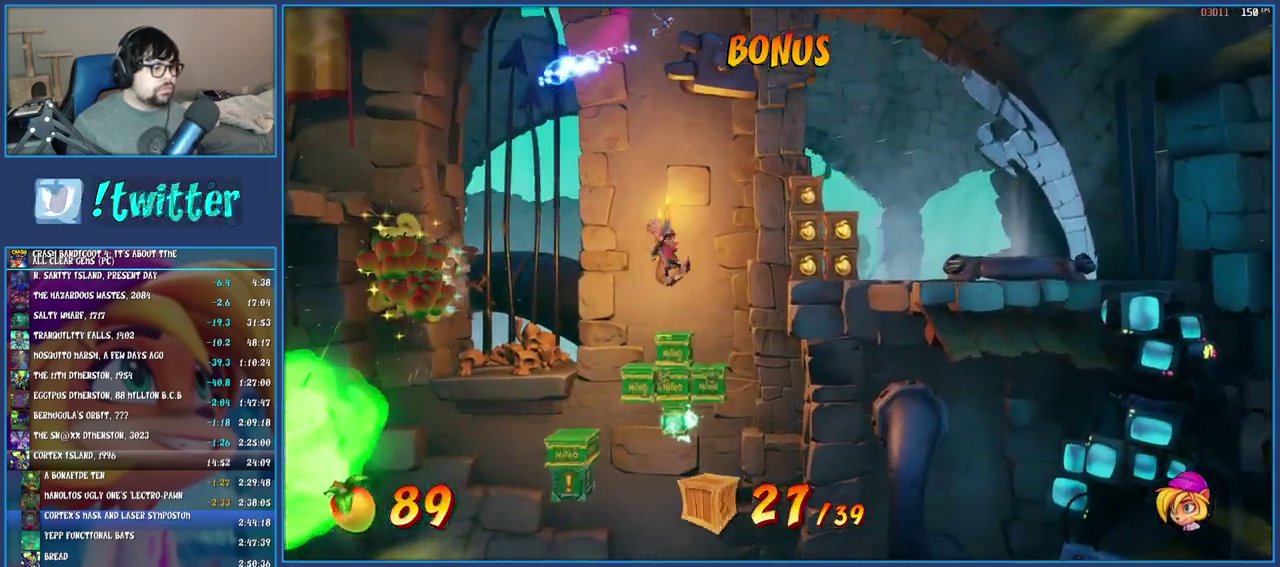
{"buttons": ["CROSS"], "left_stick": "right", "right_stick": "center", "events": [[267, "SQUARE", "down"], [350, "SQUARE", "up"], [467, "CROSS", "down"]]}
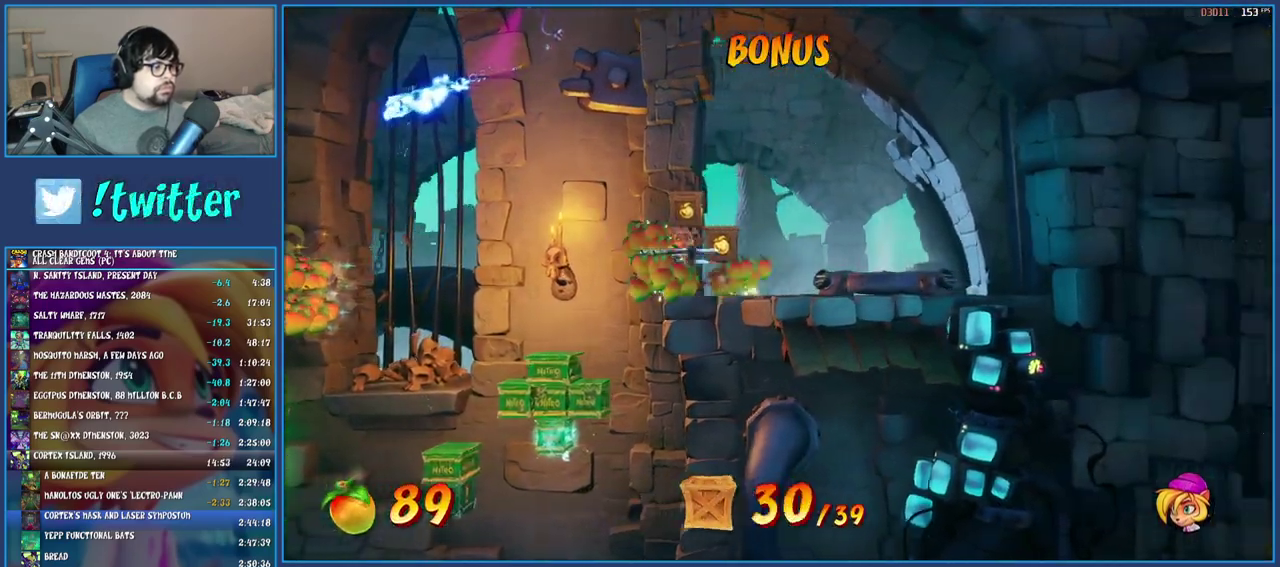
{"buttons": [], "left_stick": "center", "right_stick": "center", "events": [[83, "CROSS", "up"], [150, "left_stick", "center"], [300, "left_stick", "left"], [450, "left_stick", "center"]]}
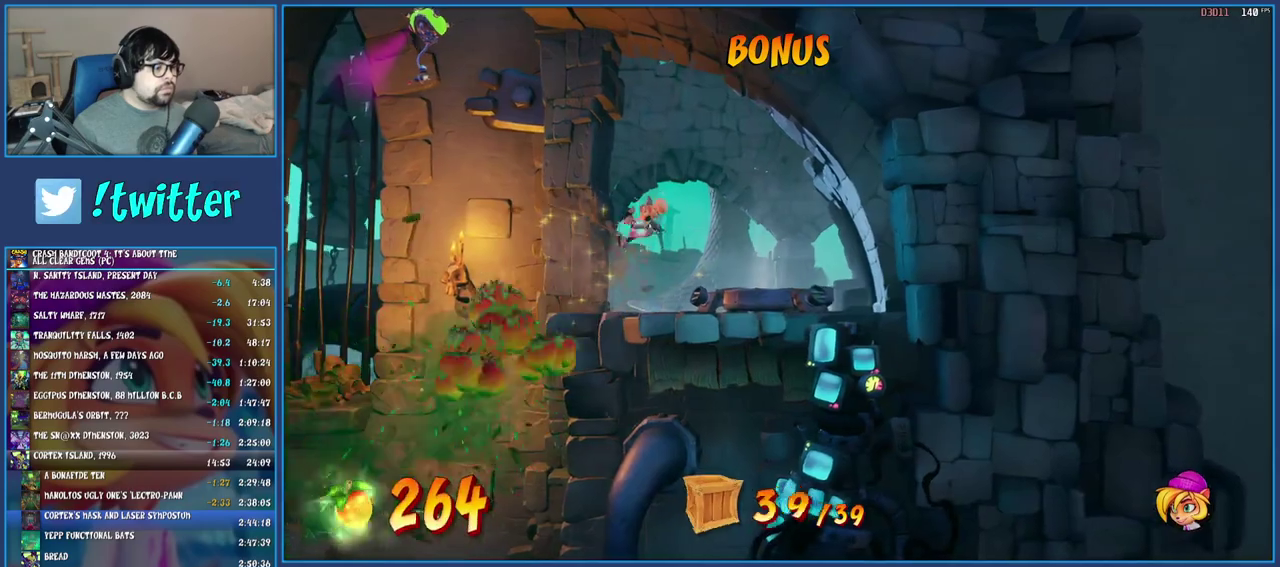
{"buttons": [], "left_stick": "center", "right_stick": "center", "events": []}
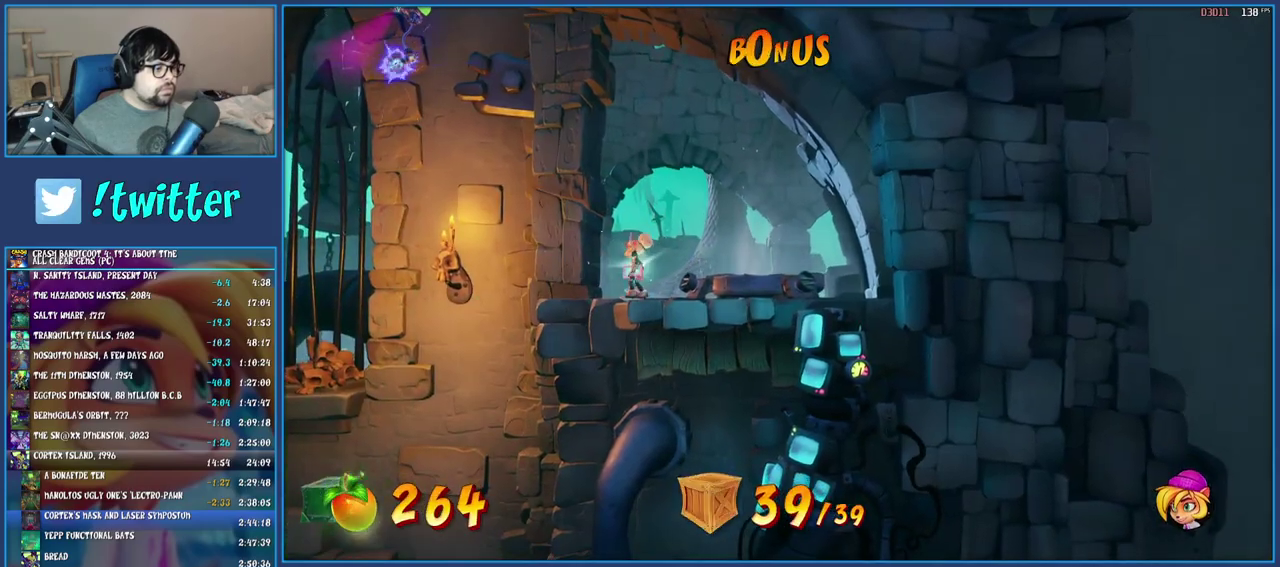
{"buttons": [], "left_stick": "down-right", "right_stick": "center", "events": [[33, "CROSS", "down"], [117, "left_stick", "right"], [150, "CROSS", "up"], [467, "left_stick", "down-right"]]}
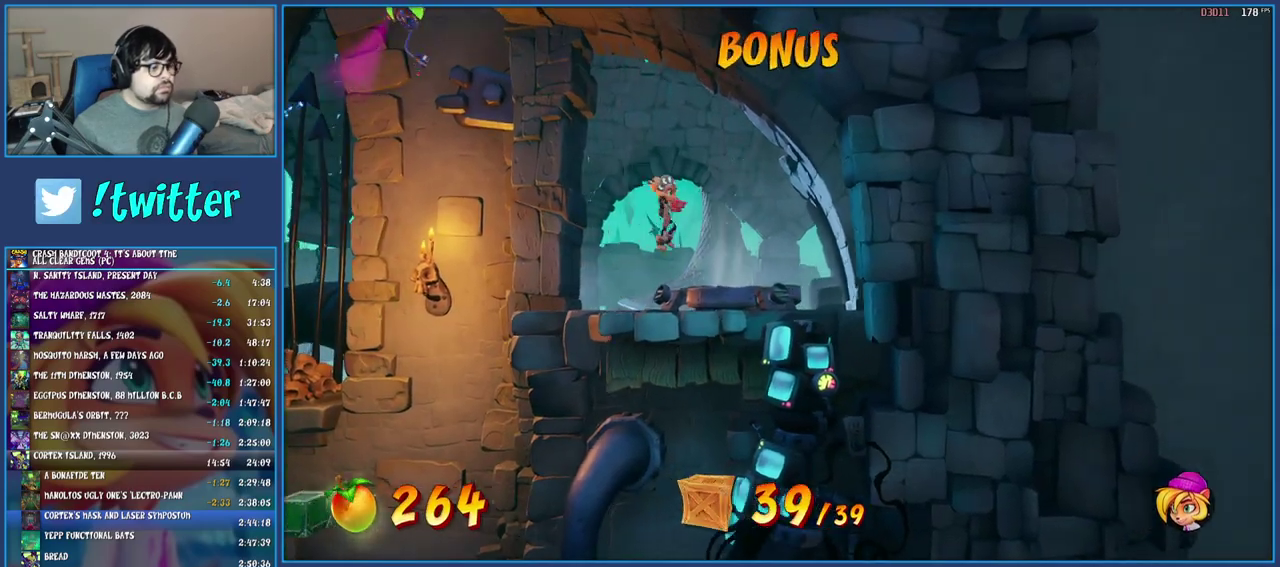
{"buttons": [], "left_stick": "center", "right_stick": "center", "events": [[133, "left_stick", "center"]]}
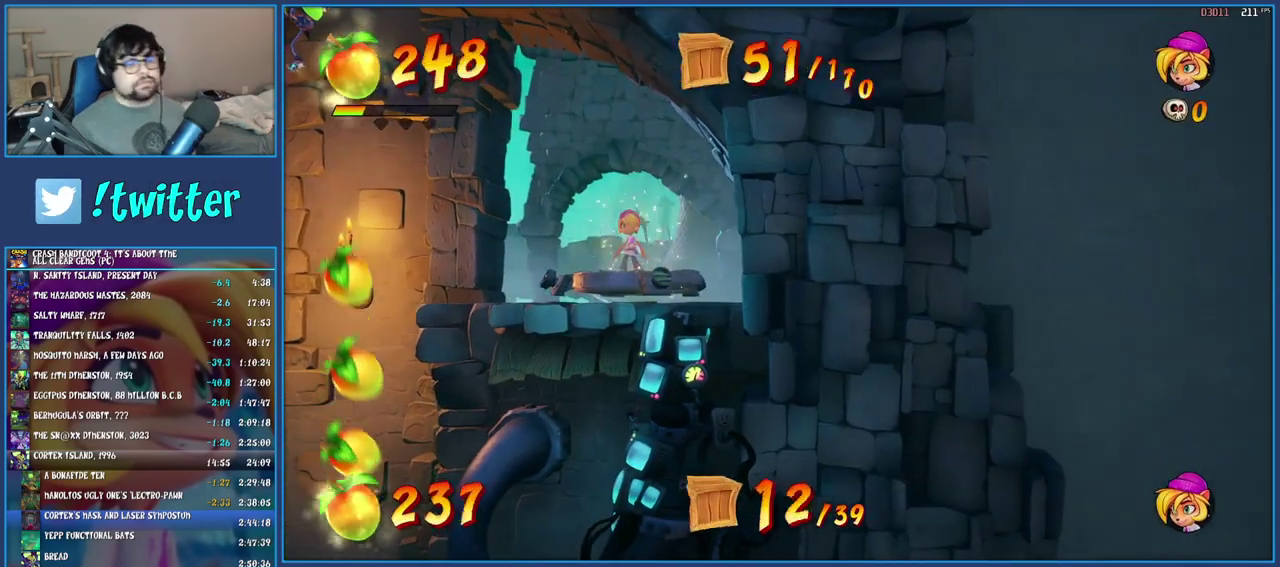
{"buttons": [], "left_stick": "center", "right_stick": "center", "events": []}
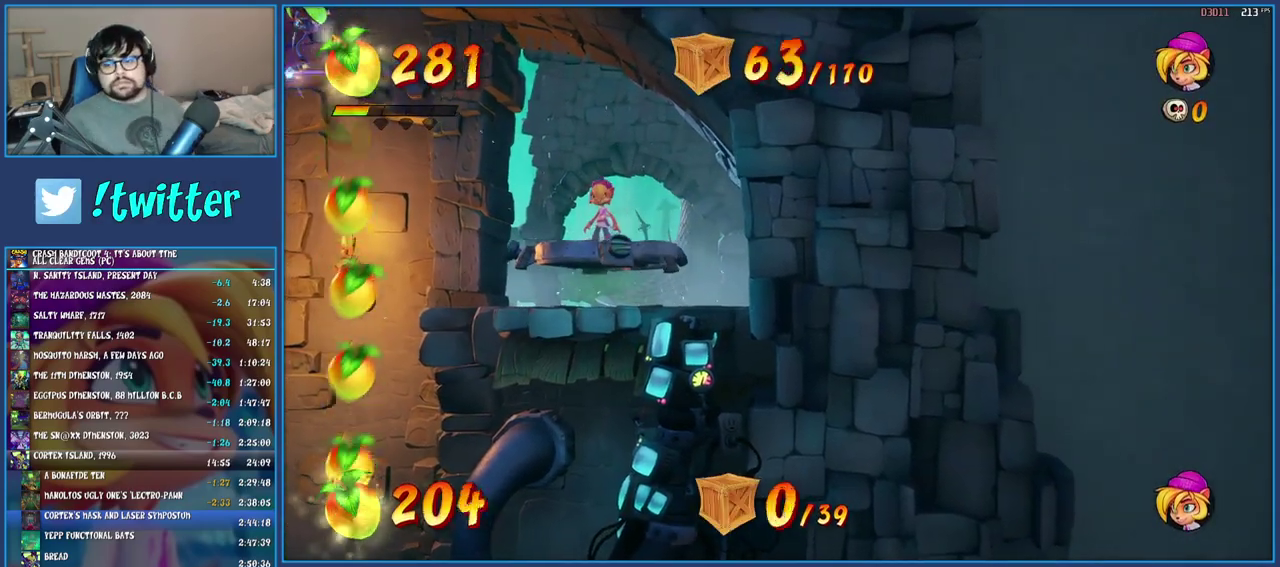
{"buttons": [], "left_stick": "center", "right_stick": "center", "events": []}
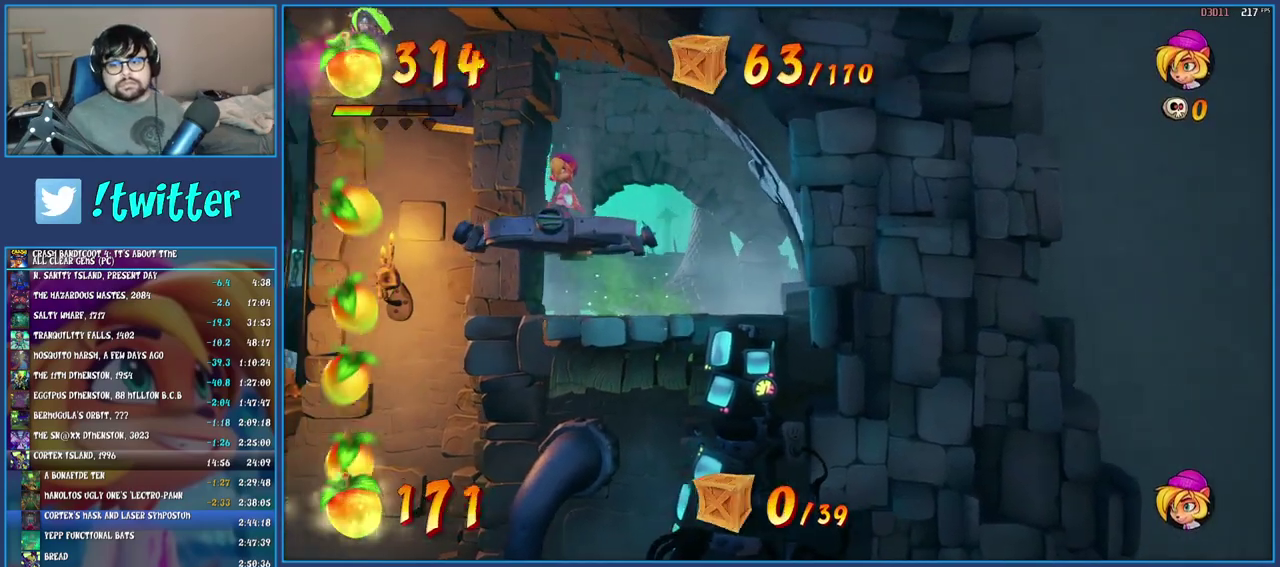
{"buttons": [], "left_stick": "center", "right_stick": "center", "events": []}
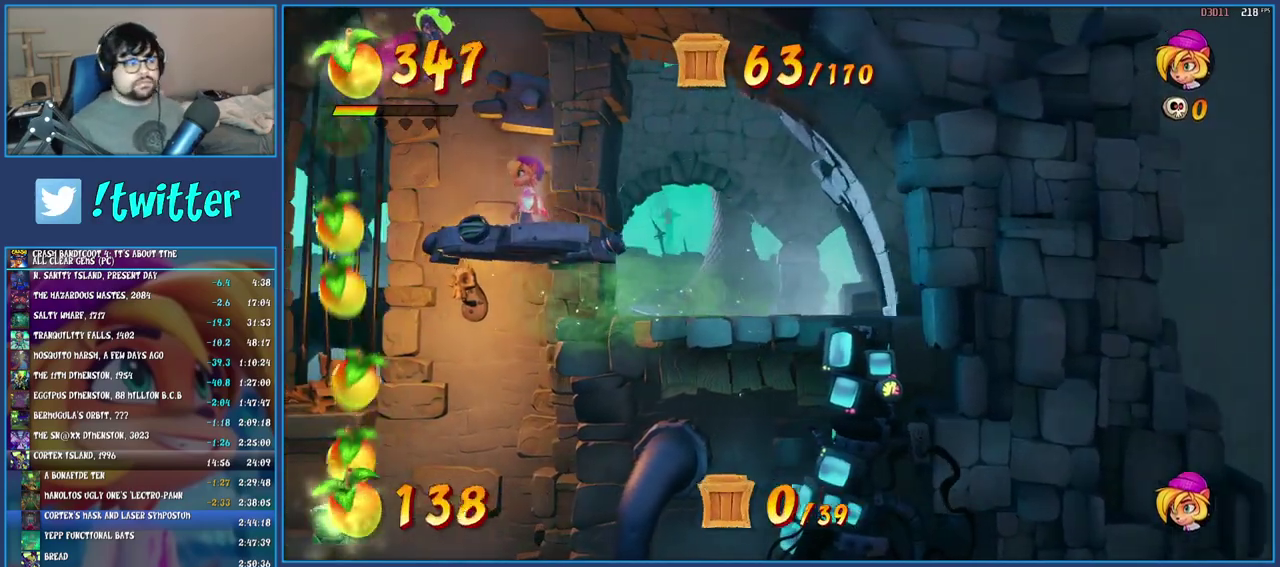
{"buttons": [], "left_stick": "center", "right_stick": "center", "events": []}
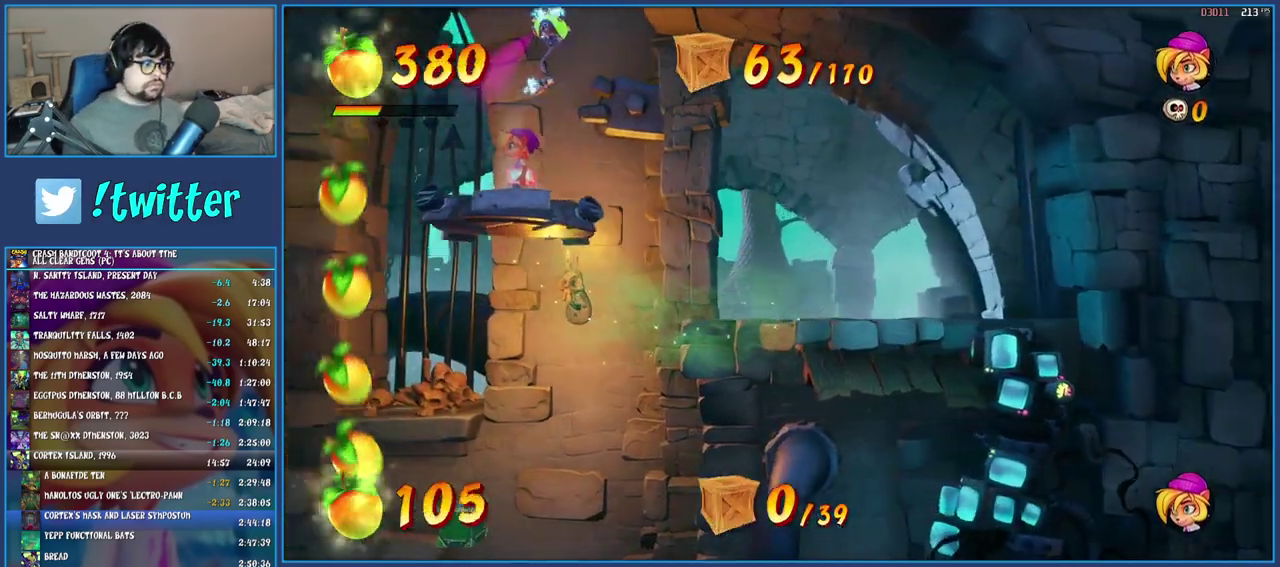
{"buttons": [], "left_stick": "center", "right_stick": "center", "events": []}
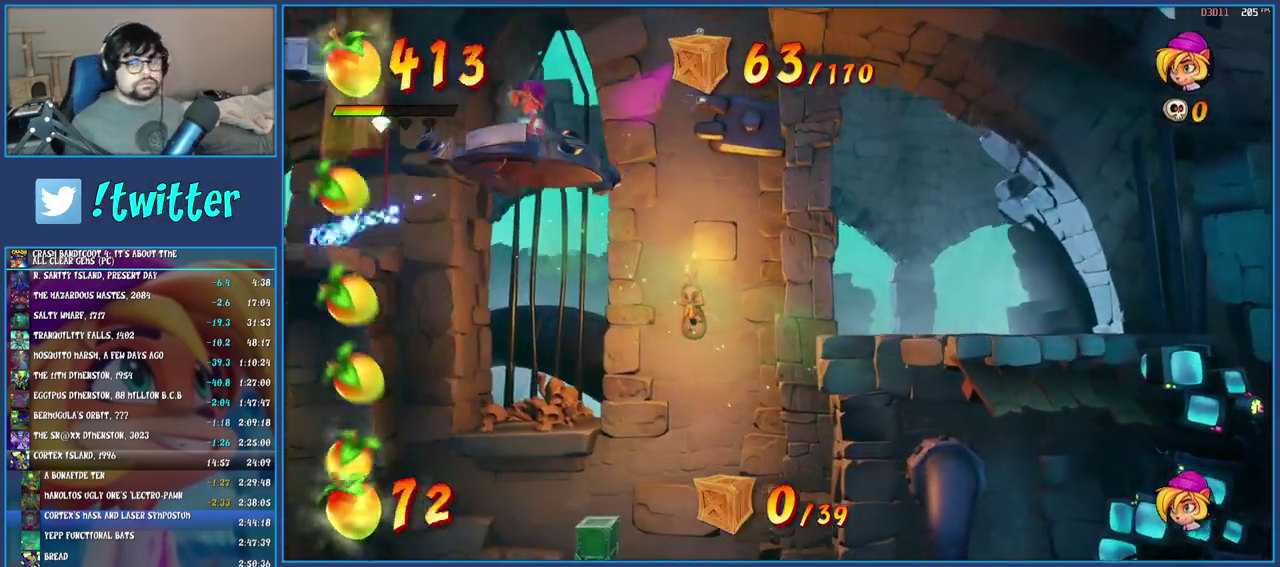
{"buttons": [], "left_stick": "center", "right_stick": "center", "events": []}
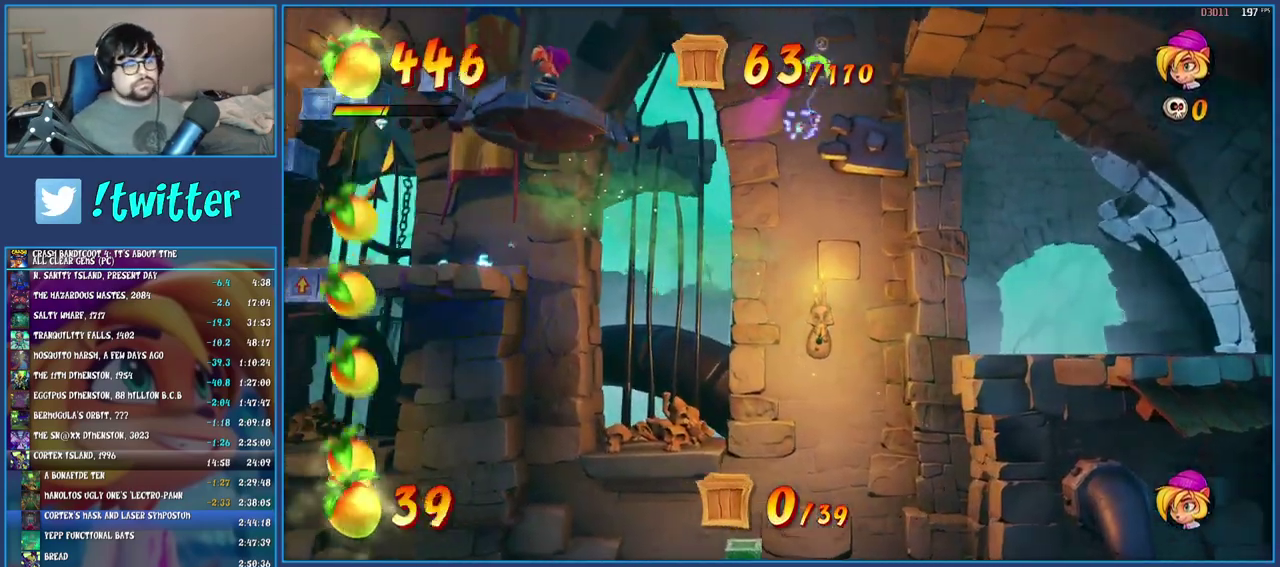
{"buttons": [], "left_stick": "center", "right_stick": "center", "events": []}
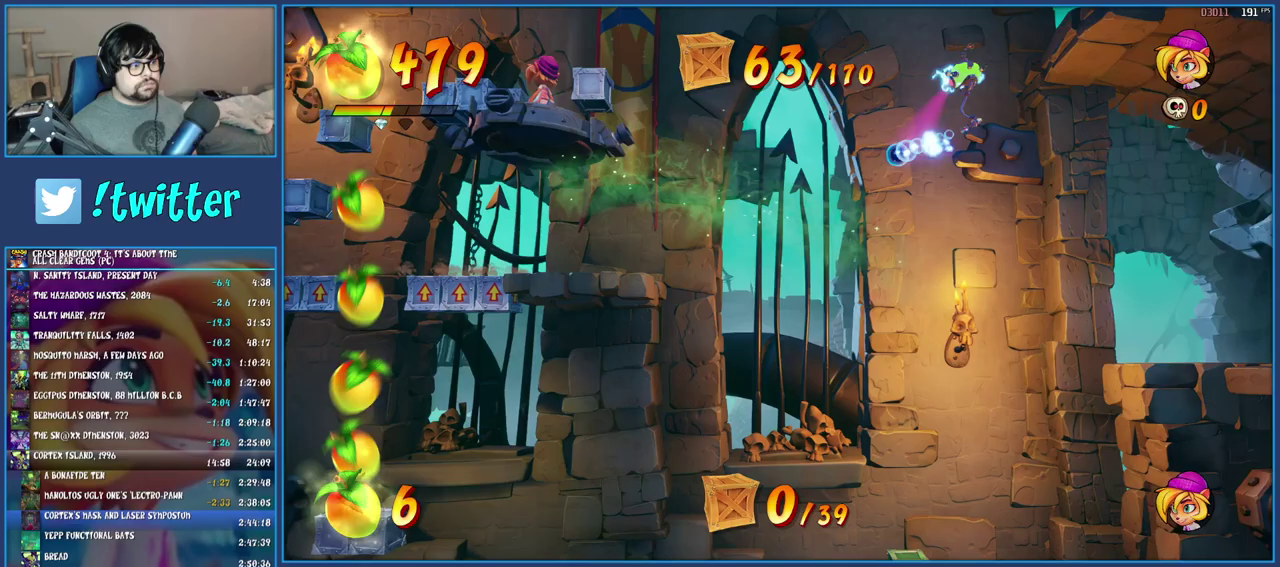
{"buttons": [], "left_stick": "center", "right_stick": "center", "events": []}